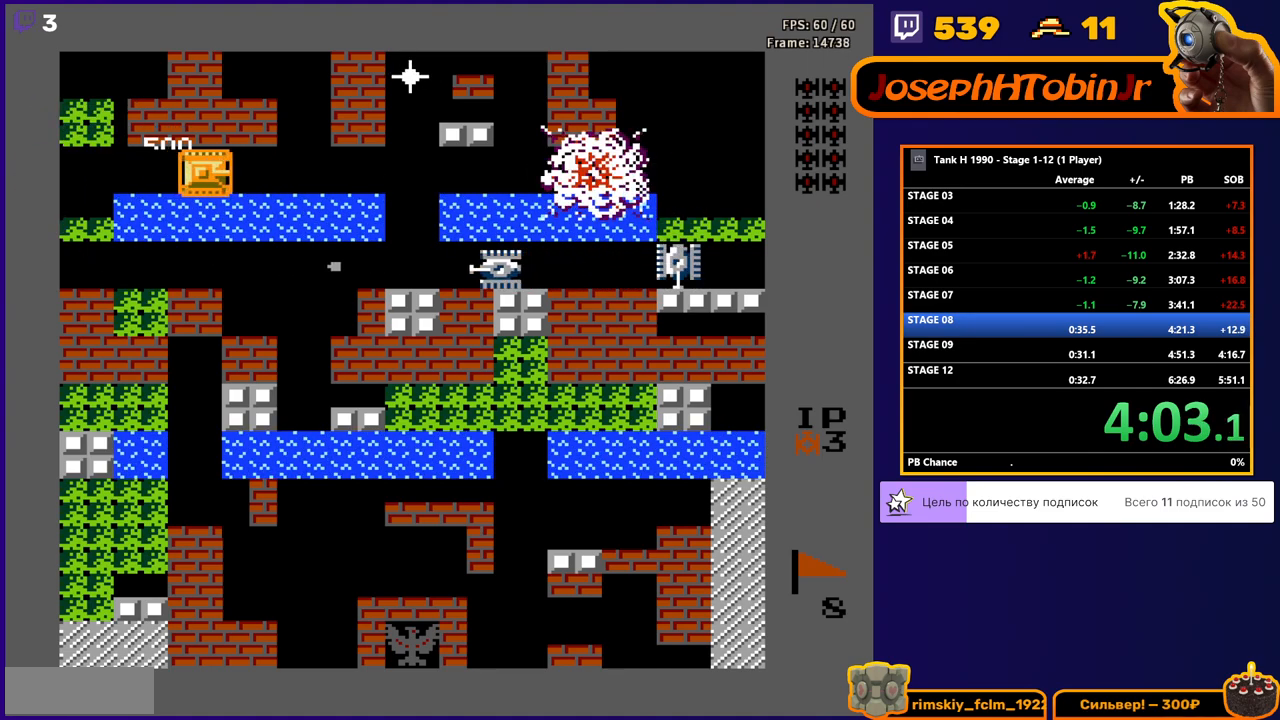
Gameplay with a controller (Nintendo layout); each line is a JSON object with the inputs held at the frame after it. "events" lists button and stick changes between this image and that frame as [ms after this image, input, new state], when the widget could be followed in between. Not read: L3 R3.
{"buttons": ["DPAD_DOWN"], "events": [[33, "DPAD_DOWN", "down"], [33, "DPAD_RIGHT", "up"], [67, "B", "up"]]}
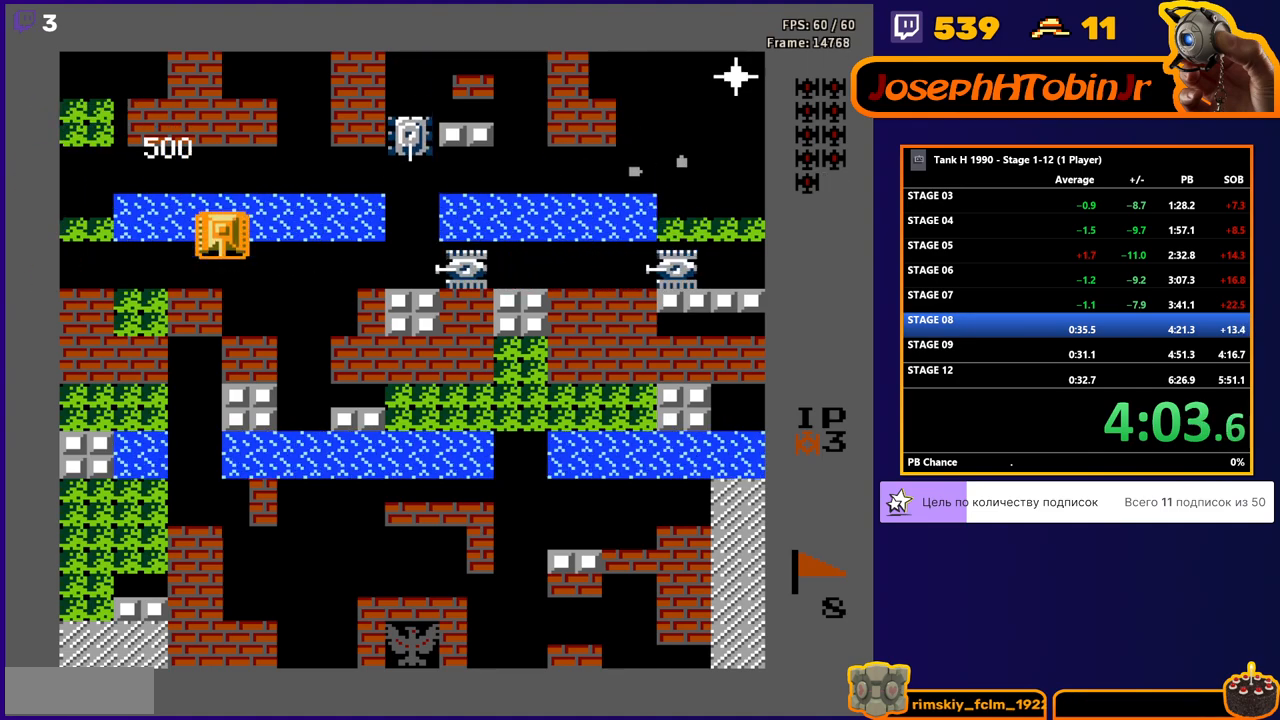
{"buttons": ["B"], "events": [[200, "DPAD_DOWN", "up"], [200, "DPAD_RIGHT", "down"], [233, "B", "down"], [450, "DPAD_RIGHT", "up"]]}
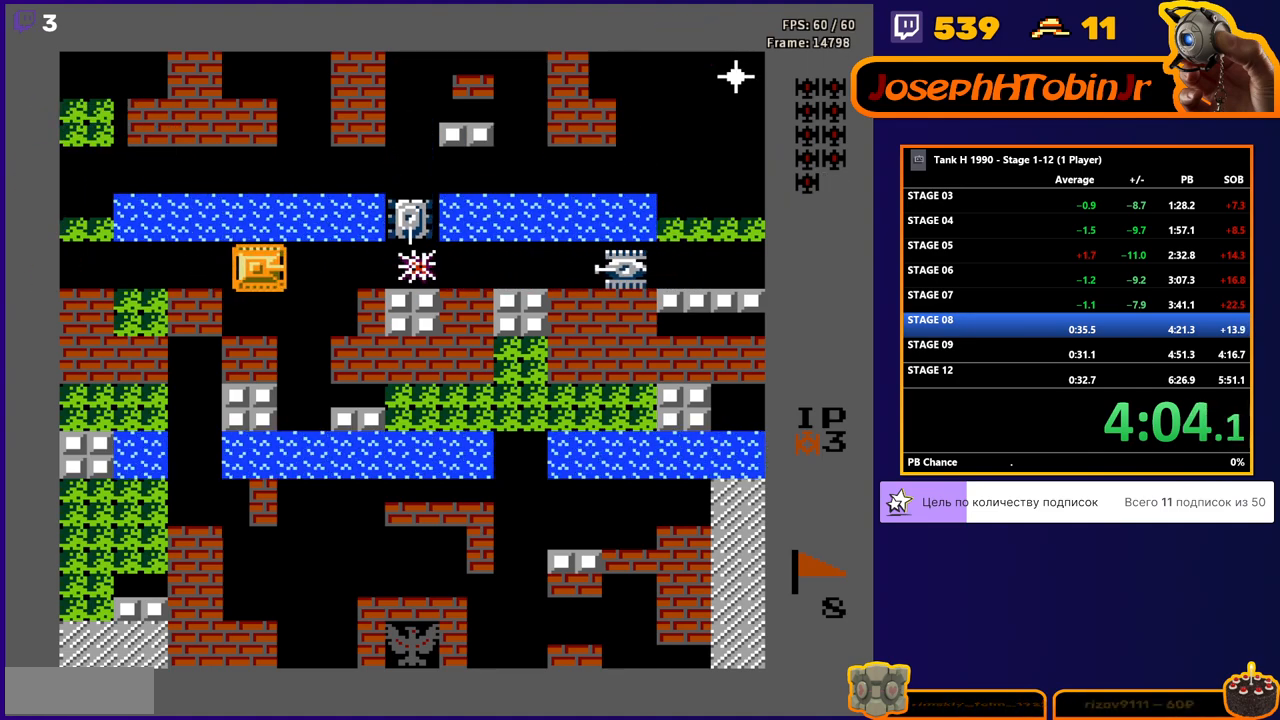
{"buttons": ["B"], "events": [[200, "DPAD_RIGHT", "down"], [333, "DPAD_RIGHT", "up"]]}
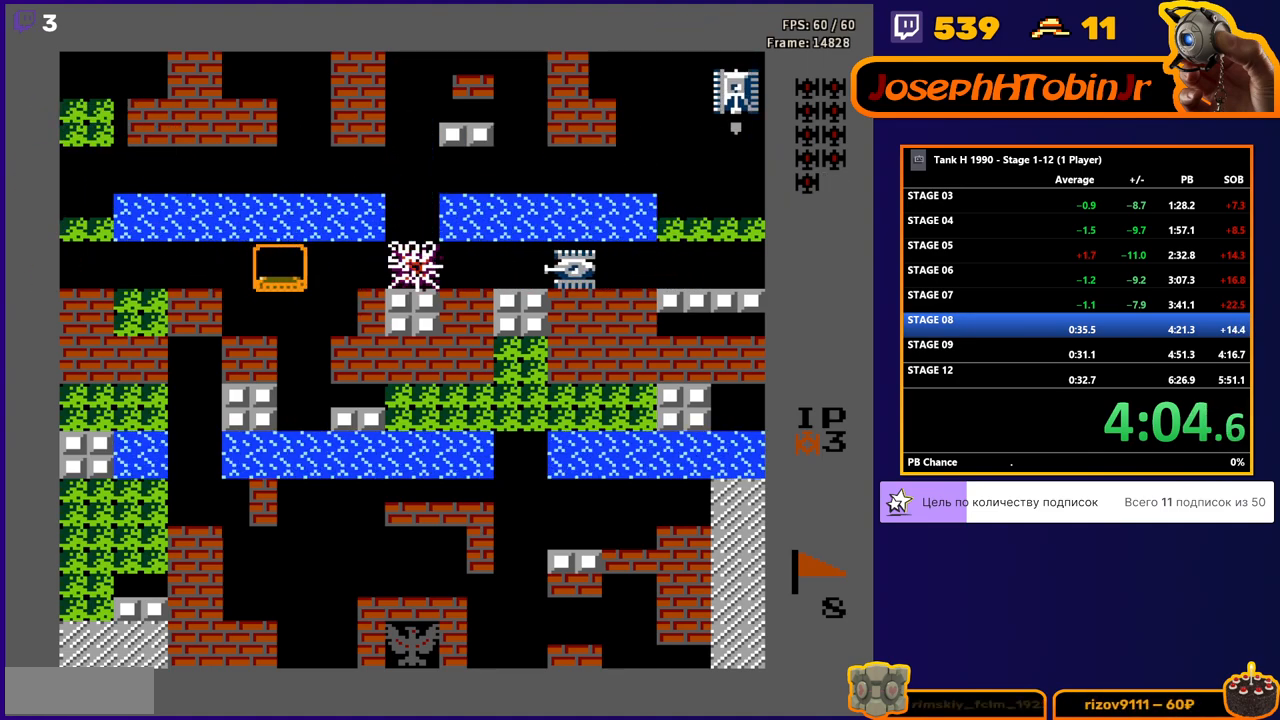
{"buttons": ["DPAD_UP"], "events": [[217, "B", "up"], [217, "DPAD_UP", "down"]]}
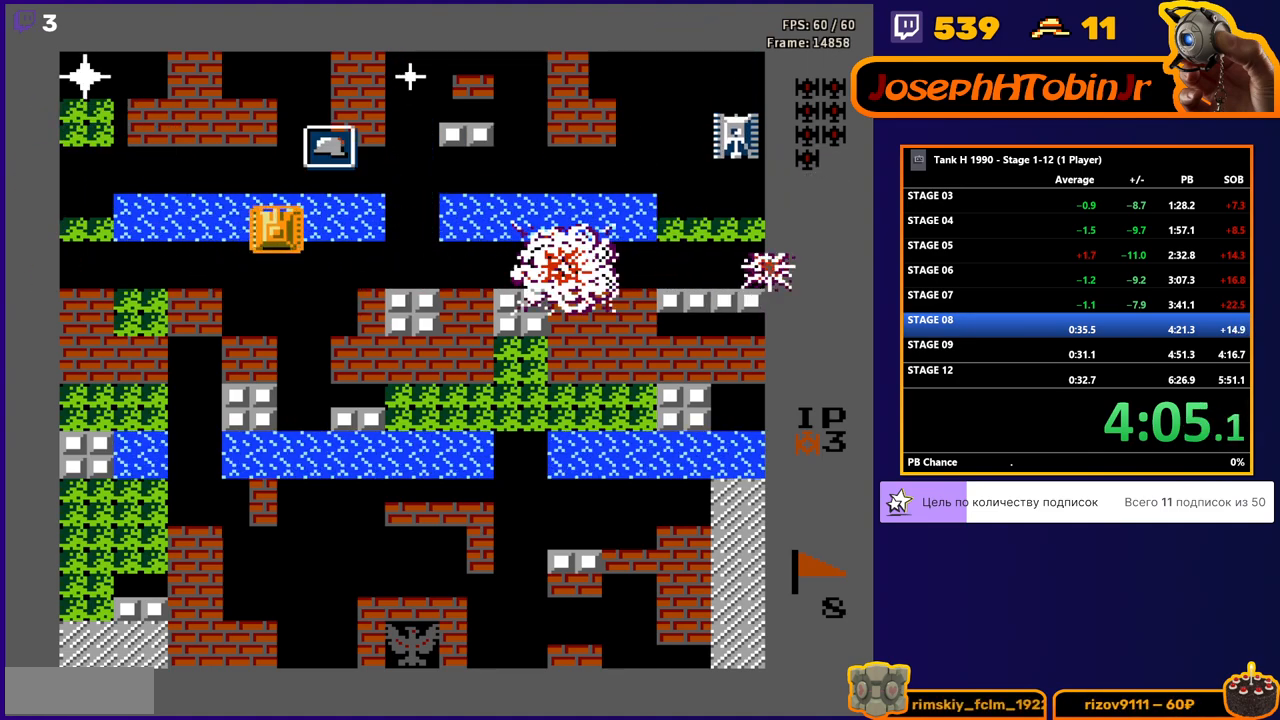
{"buttons": ["DPAD_UP"], "events": [[133, "DPAD_RIGHT", "down"], [150, "DPAD_UP", "up"], [217, "B", "down"], [417, "B", "up"], [467, "DPAD_RIGHT", "up"], [467, "DPAD_UP", "down"]]}
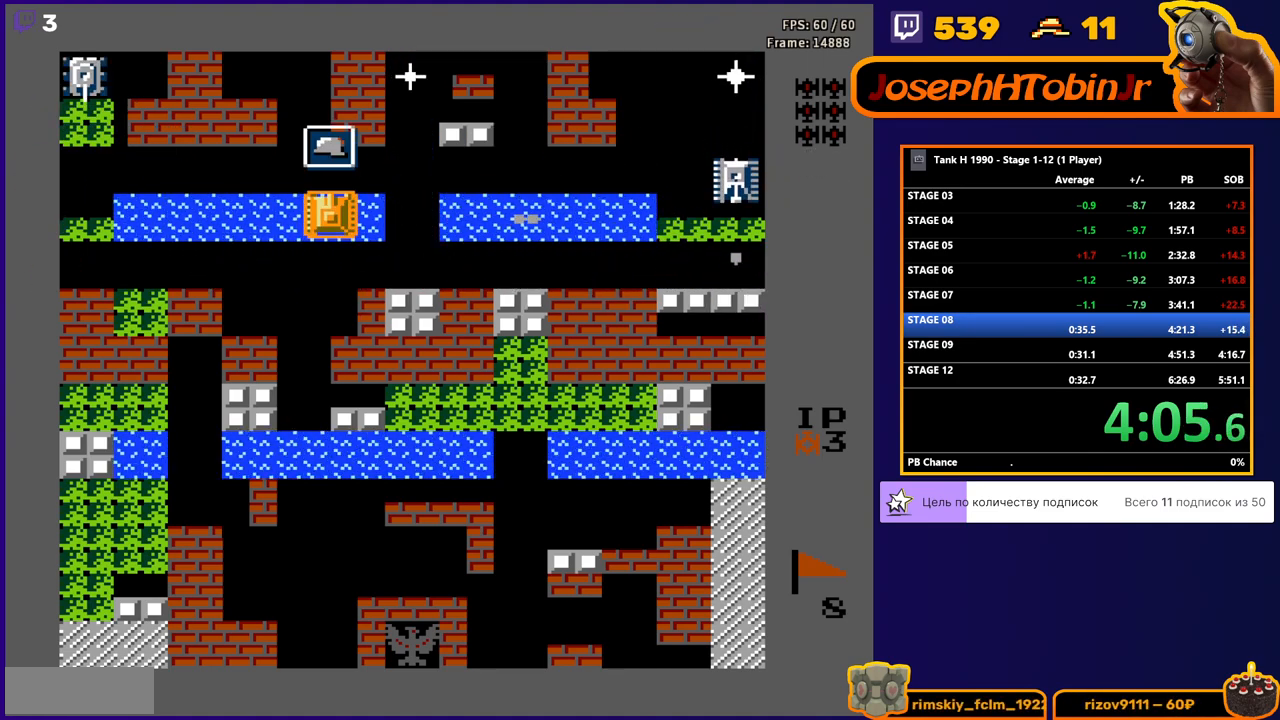
{"buttons": ["B", "DPAD_DOWN"], "events": [[300, "DPAD_LEFT", "down"], [317, "DPAD_UP", "up"], [350, "B", "down"], [483, "DPAD_DOWN", "down"], [500, "DPAD_LEFT", "up"]]}
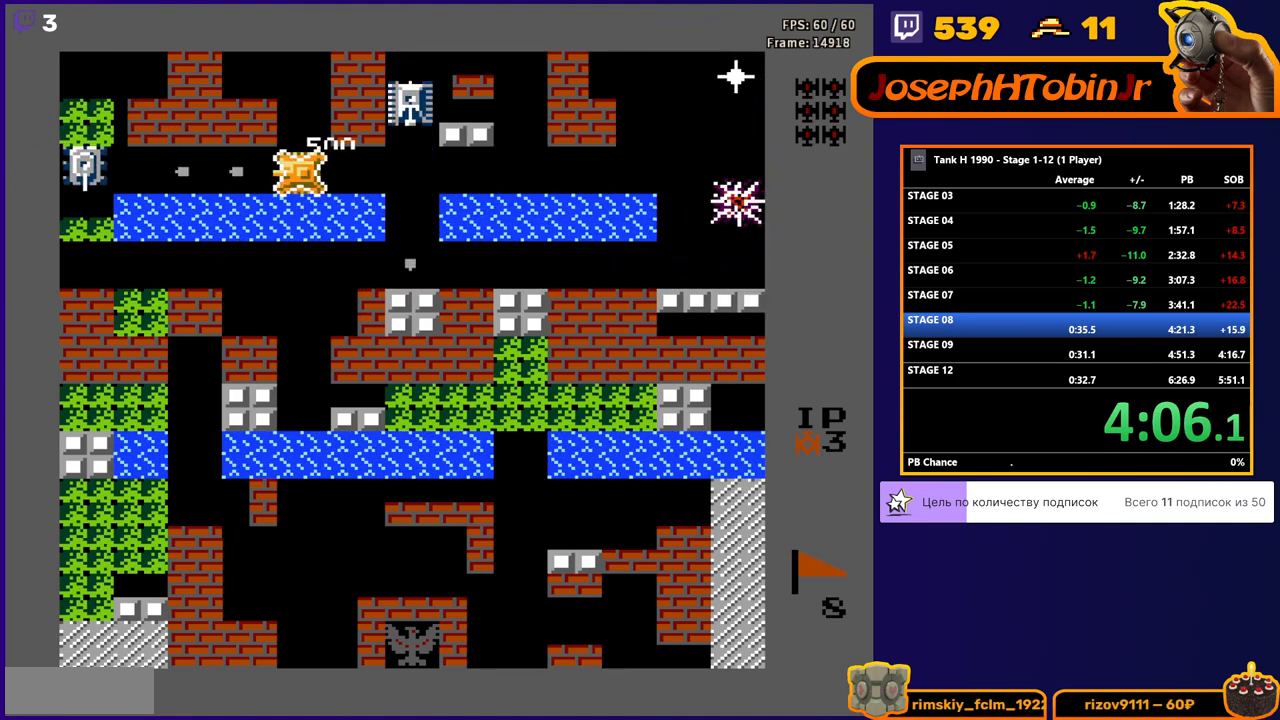
{"buttons": ["DPAD_LEFT"], "events": [[33, "B", "up"], [467, "DPAD_DOWN", "up"], [467, "DPAD_LEFT", "down"]]}
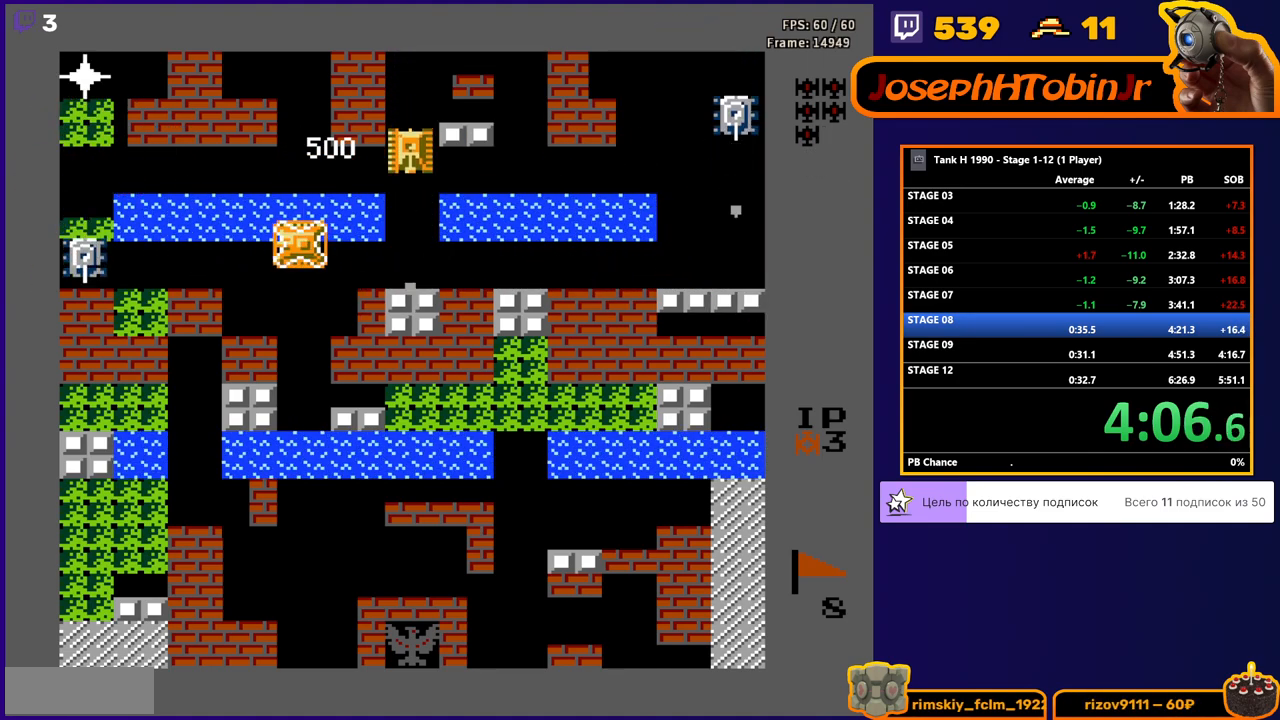
{"buttons": ["B", "DPAD_RIGHT"], "events": [[17, "B", "down"], [133, "B", "up"], [133, "DPAD_LEFT", "up"], [133, "DPAD_UP", "down"], [283, "DPAD_RIGHT", "down"], [350, "DPAD_UP", "up"], [383, "B", "down"]]}
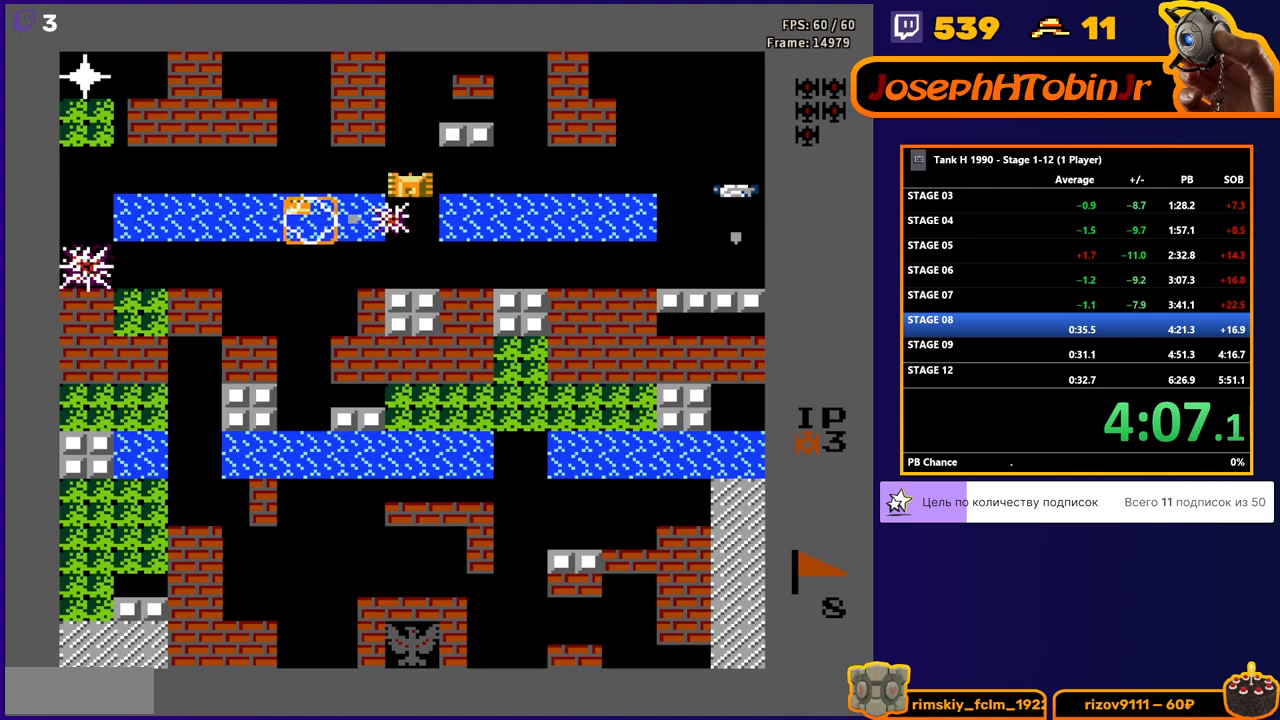
{"buttons": ["B"], "events": [[17, "DPAD_RIGHT", "up"], [67, "DPAD_DOWN", "down"], [117, "B", "up"], [200, "DPAD_DOWN", "up"], [200, "DPAD_RIGHT", "down"], [233, "B", "down"], [333, "DPAD_RIGHT", "up"]]}
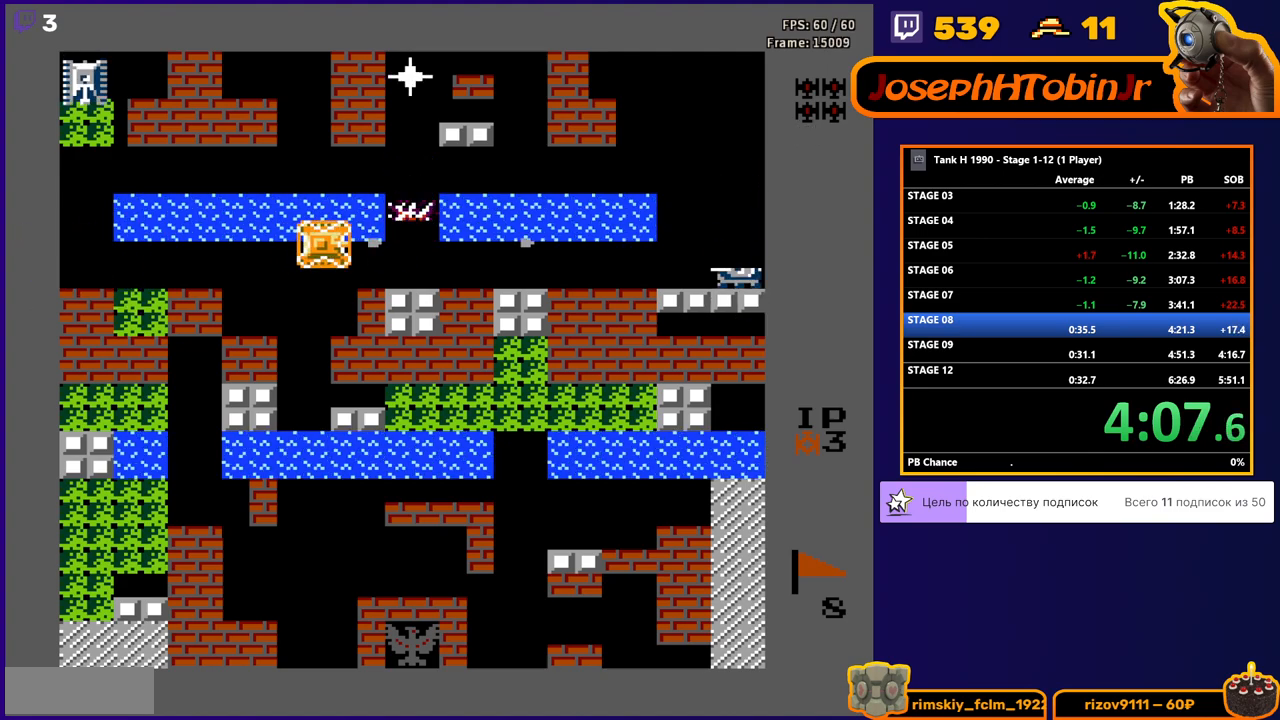
{"buttons": ["DPAD_UP"], "events": [[100, "DPAD_UP", "down"], [133, "B", "up"]]}
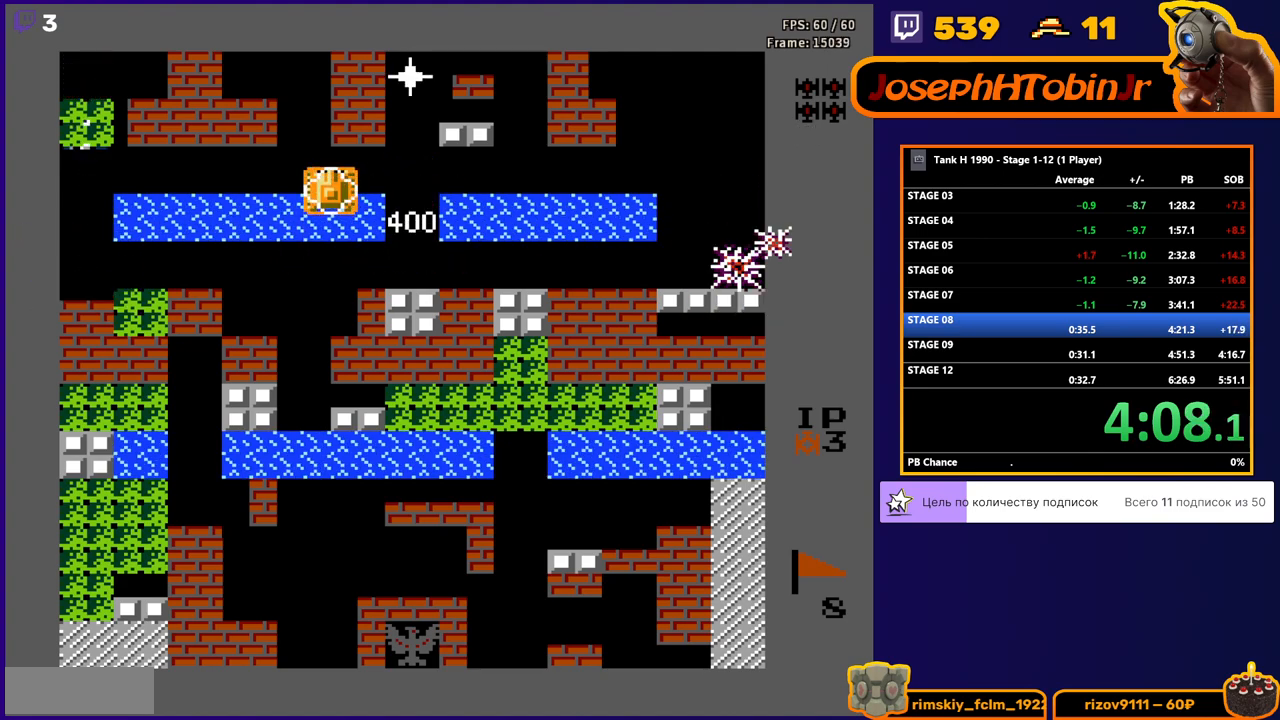
{"buttons": ["DPAD_LEFT"], "events": [[117, "DPAD_LEFT", "down"], [117, "DPAD_UP", "up"], [150, "B", "down"], [317, "DPAD_DOWN", "down"], [317, "DPAD_LEFT", "up"], [383, "B", "up"], [450, "DPAD_DOWN", "up"], [450, "DPAD_LEFT", "down"]]}
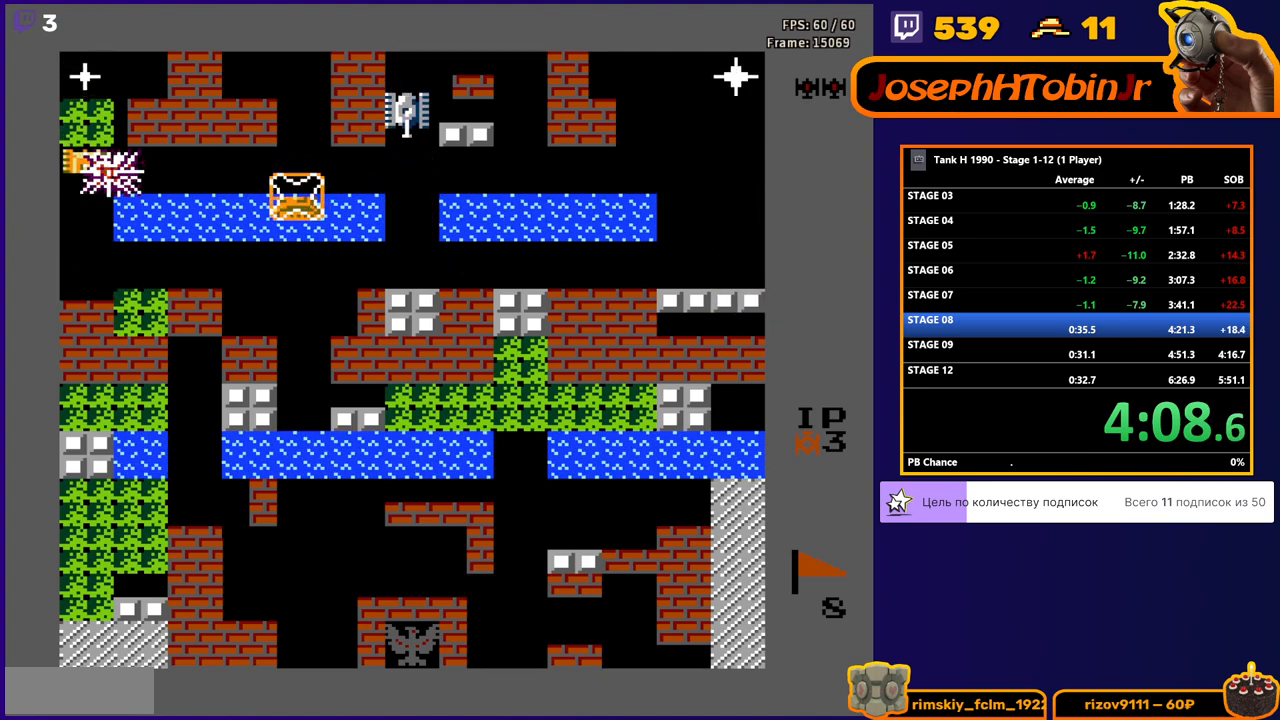
{"buttons": ["B", "DPAD_RIGHT"], "events": [[17, "B", "down"], [100, "DPAD_LEFT", "up"], [283, "B", "up"], [283, "DPAD_UP", "down"], [417, "DPAD_RIGHT", "down"], [433, "DPAD_UP", "up"], [467, "B", "down"]]}
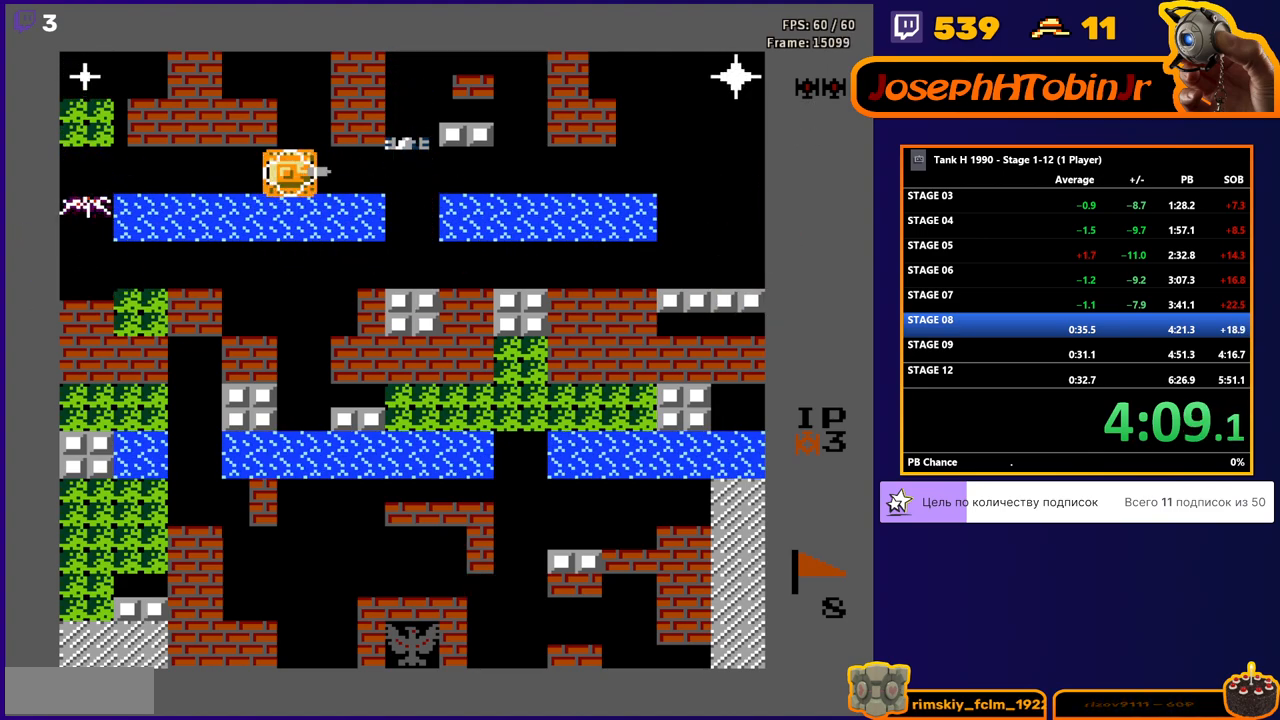
{"buttons": ["DPAD_DOWN"], "events": [[117, "B", "up"], [133, "DPAD_RIGHT", "up"], [300, "B", "down"], [417, "DPAD_DOWN", "down"], [483, "B", "up"]]}
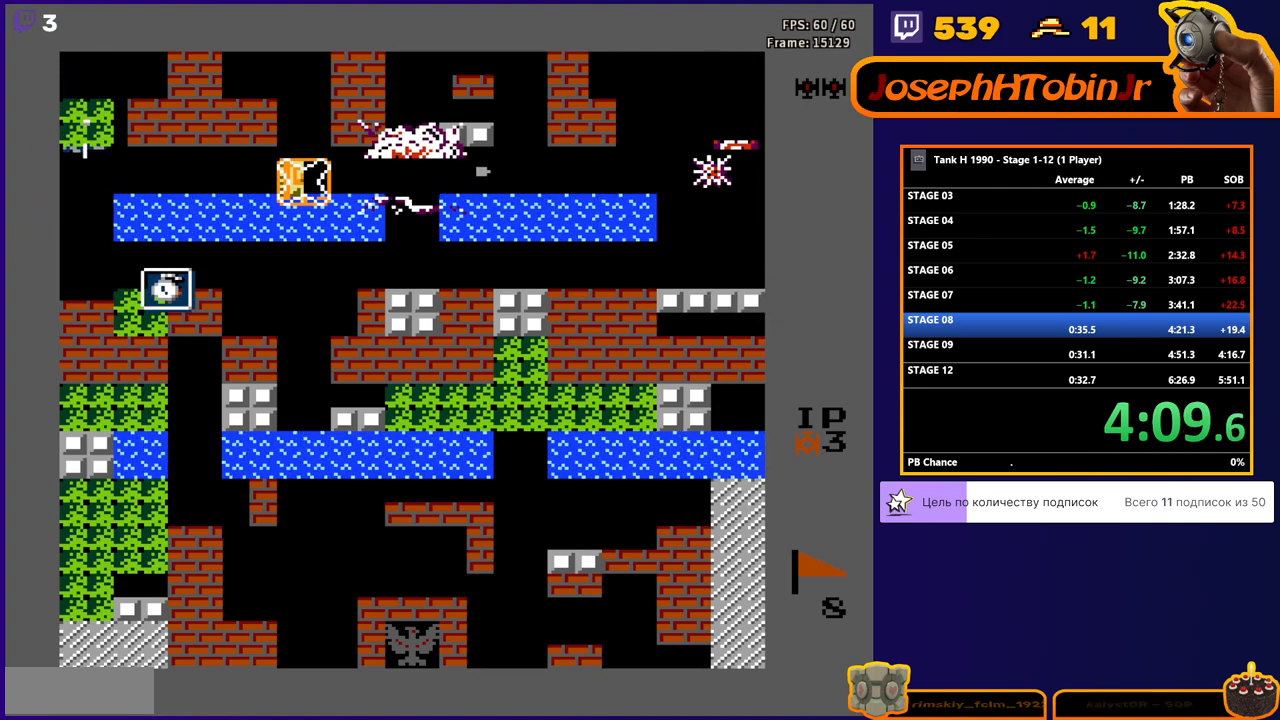
{"buttons": ["B", "DPAD_LEFT"], "events": [[333, "DPAD_DOWN", "up"], [333, "DPAD_LEFT", "down"], [383, "B", "down"]]}
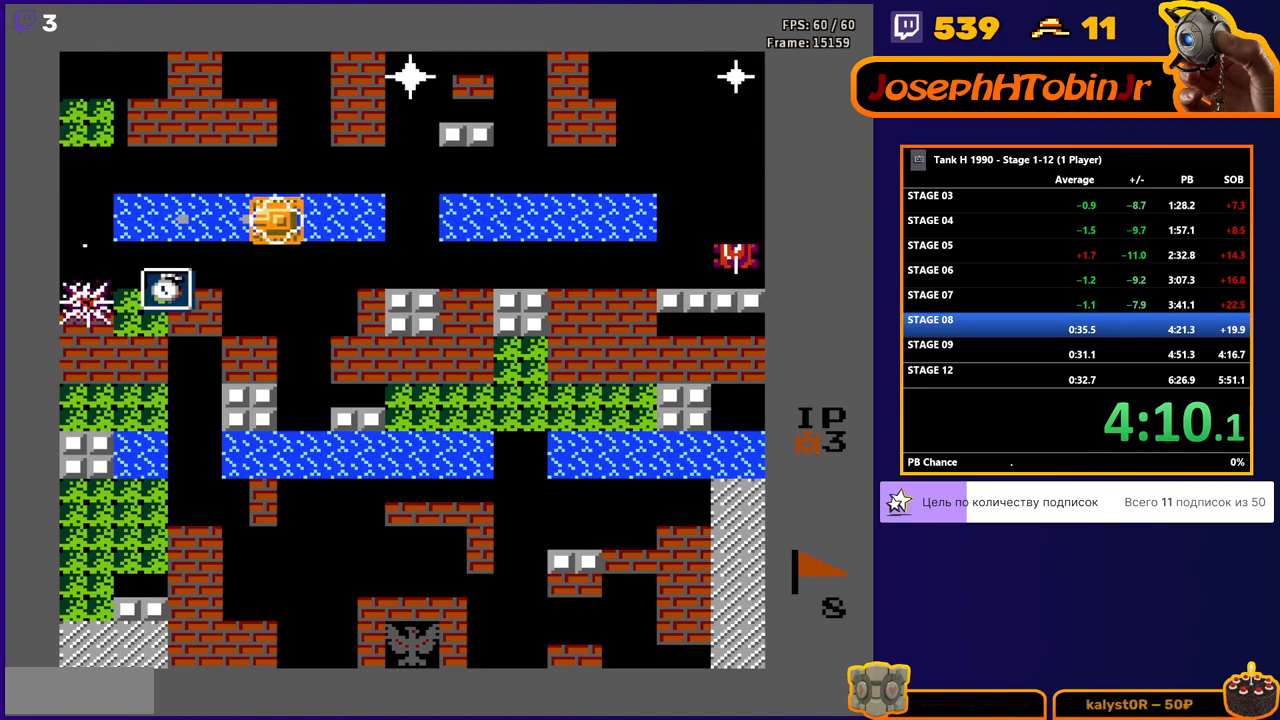
{"buttons": ["B", "DPAD_RIGHT"], "events": [[17, "DPAD_DOWN", "down"], [17, "DPAD_LEFT", "up"], [50, "B", "up"], [167, "DPAD_DOWN", "up"], [167, "DPAD_LEFT", "down"], [267, "DPAD_LEFT", "up"], [267, "DPAD_RIGHT", "down"], [300, "B", "down"]]}
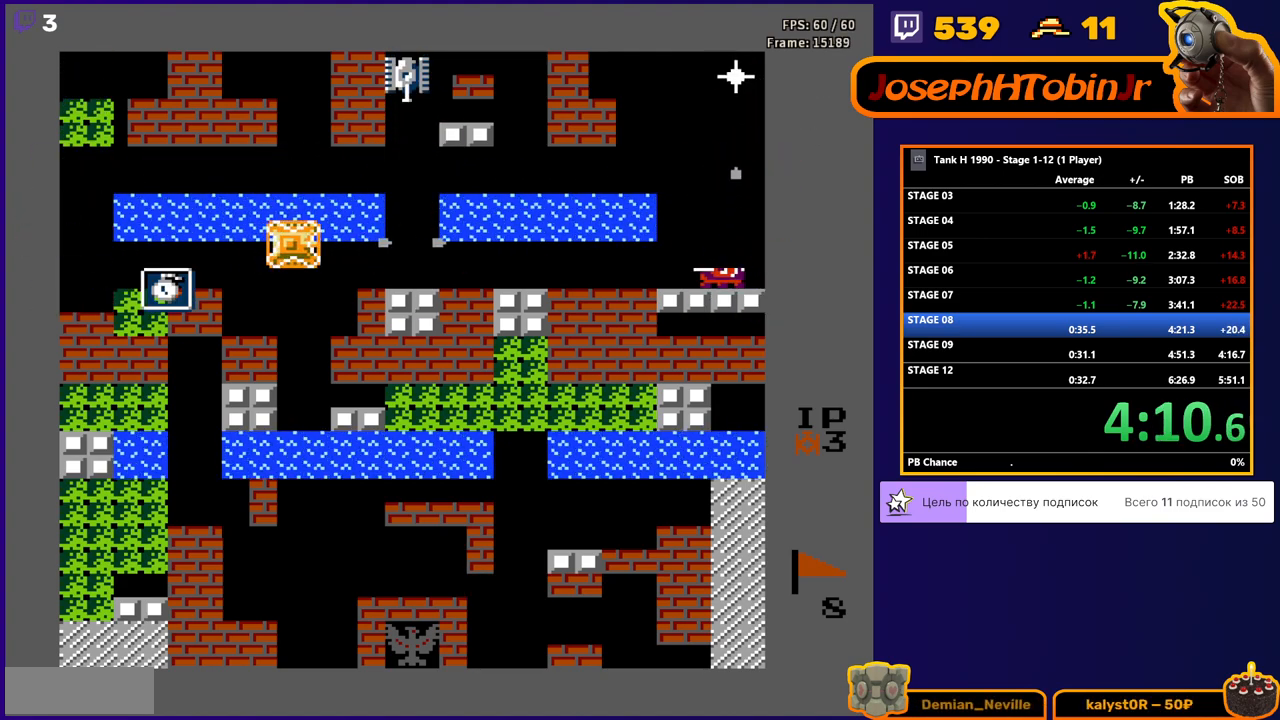
{"buttons": ["DPAD_UP"], "events": [[50, "DPAD_UP", "down"], [67, "DPAD_RIGHT", "up"], [83, "B", "up"]]}
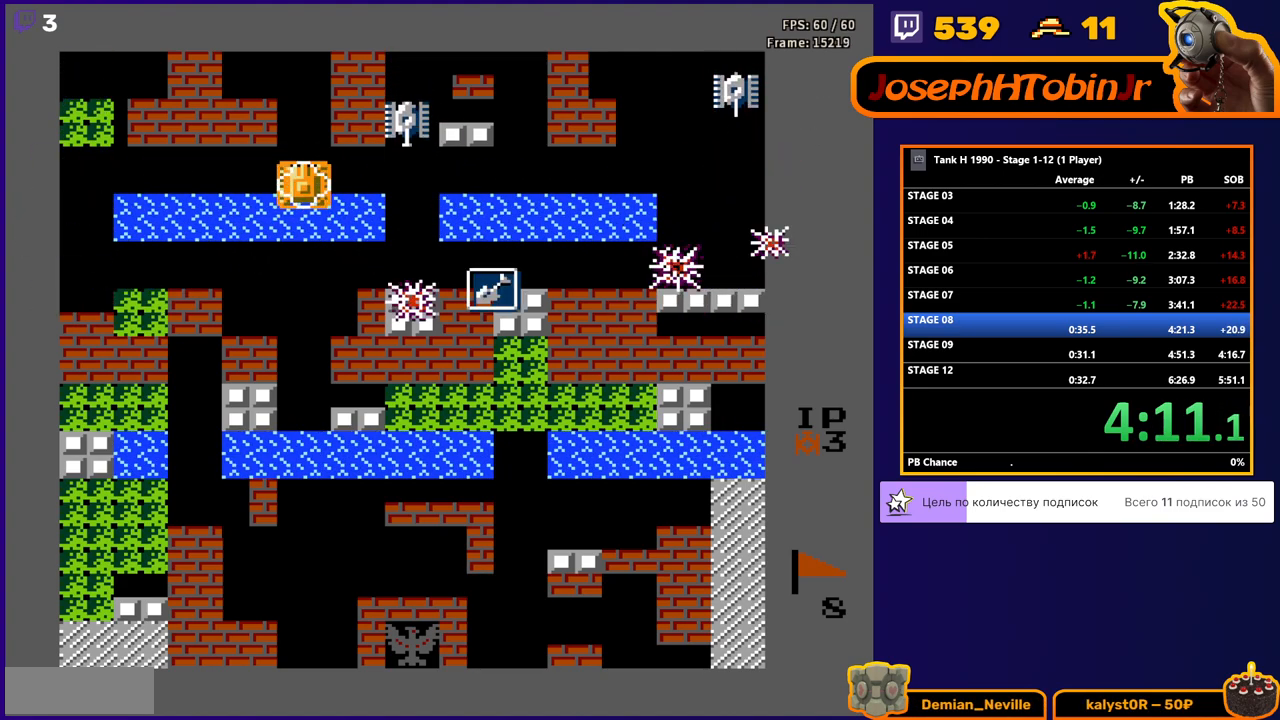
{"buttons": ["B", "DPAD_RIGHT"], "events": [[33, "DPAD_RIGHT", "down"], [50, "DPAD_UP", "up"], [117, "B", "down"]]}
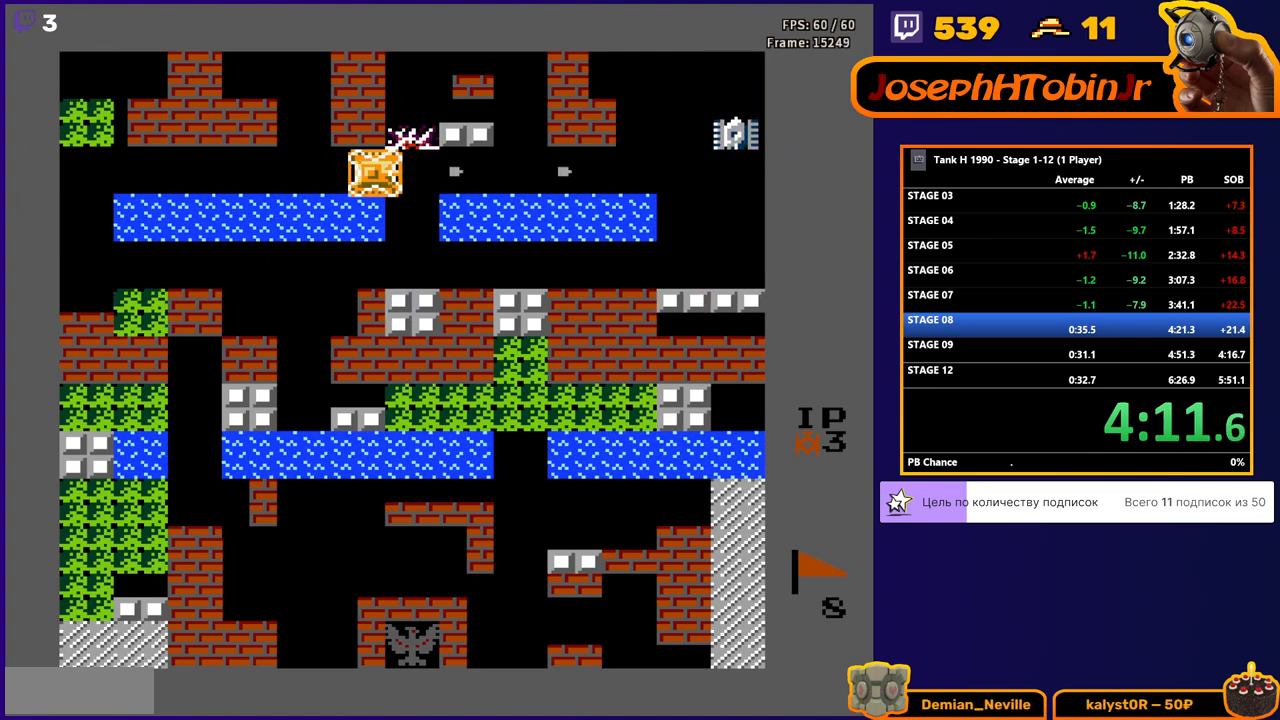
{"buttons": [], "events": [[233, "B", "up"], [483, "DPAD_RIGHT", "up"]]}